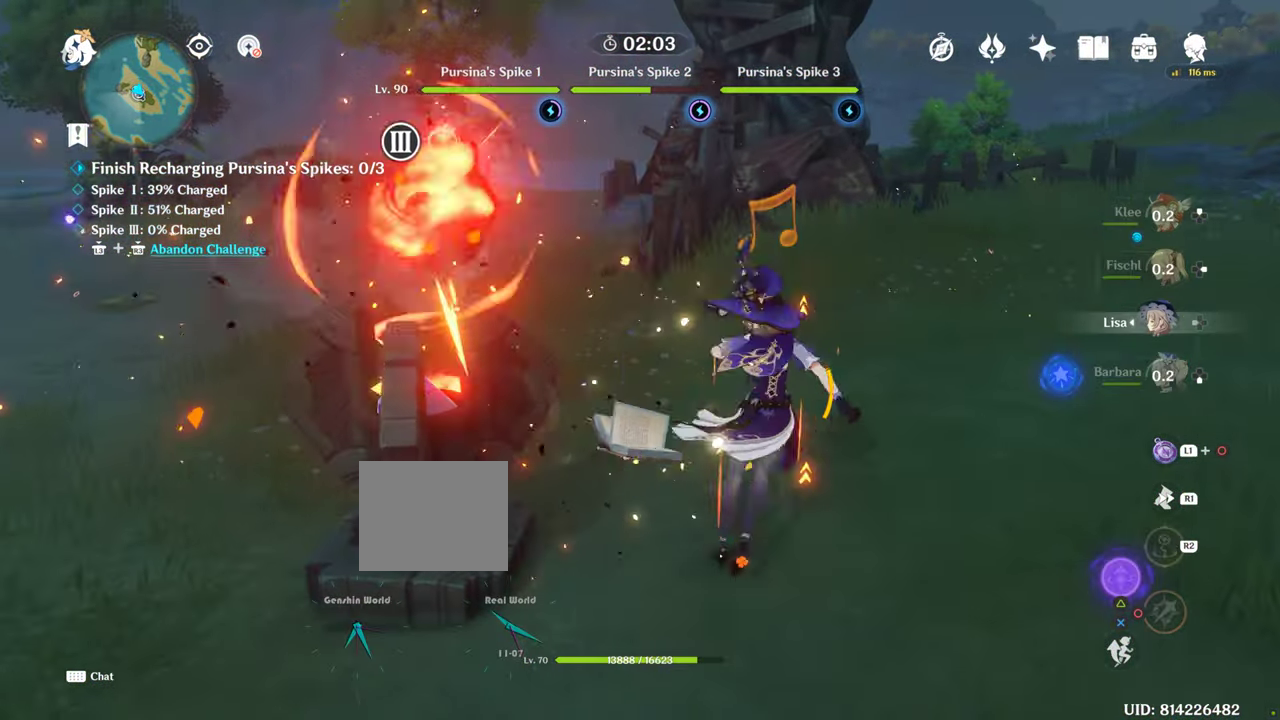
Gameplay with a controller (PlayStation layout); each line is a JSON object with the inputs held at the frame after it (dt_ms = milliseconds from this image to that frame). "events" lists button and stick changes between this image and that frame as [ms after this image, input, new state], when the widget could be followed in between. Not read: CIRCLE L3 R3.
{"dt_ms": 500, "buttons": [], "left_stick": "center", "right_stick": "center", "events": []}
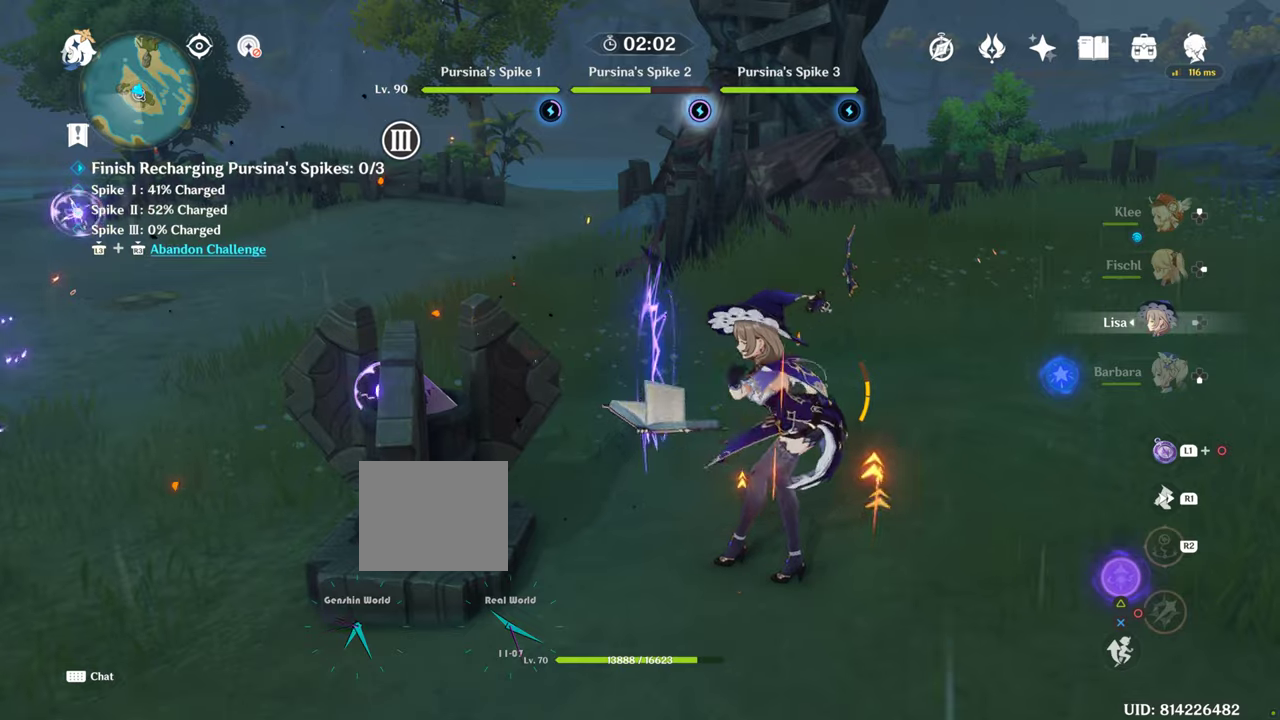
{"dt_ms": 1000, "buttons": [], "left_stick": "center", "right_stick": "center", "events": []}
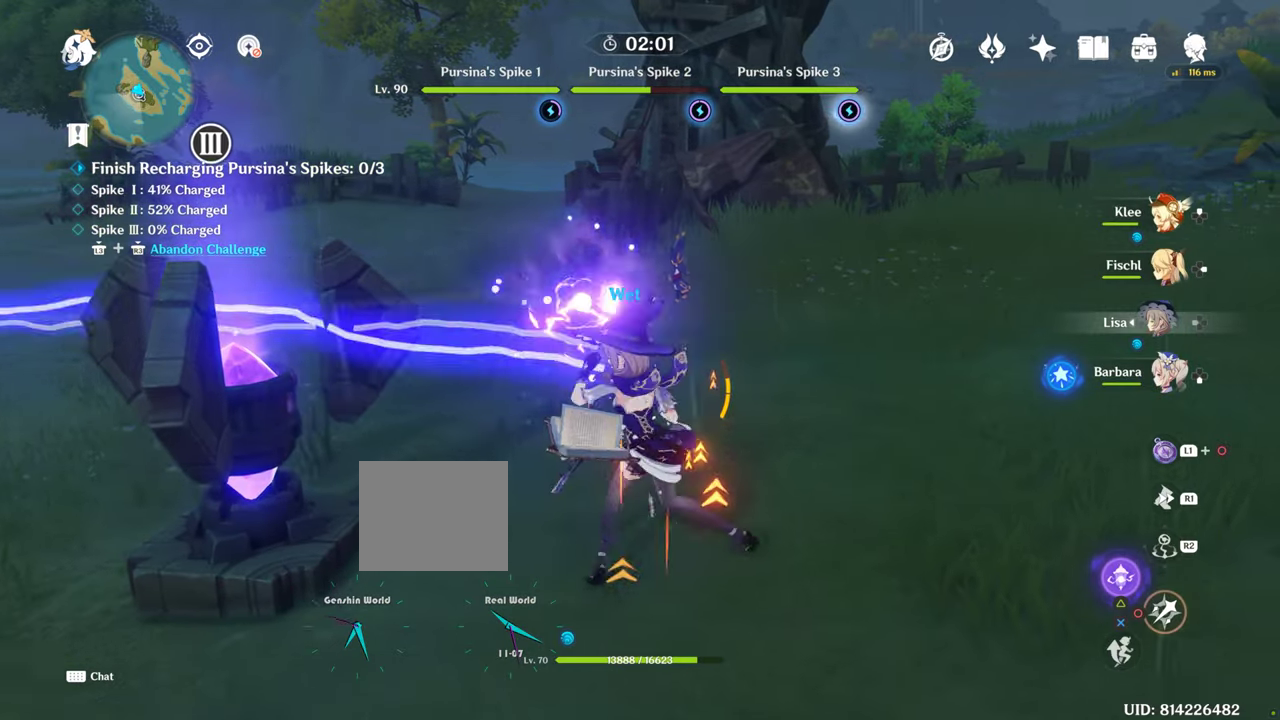
{"dt_ms": 500, "buttons": [], "left_stick": "up-left", "right_stick": "center", "events": [[150, "left_stick", "up-left"]]}
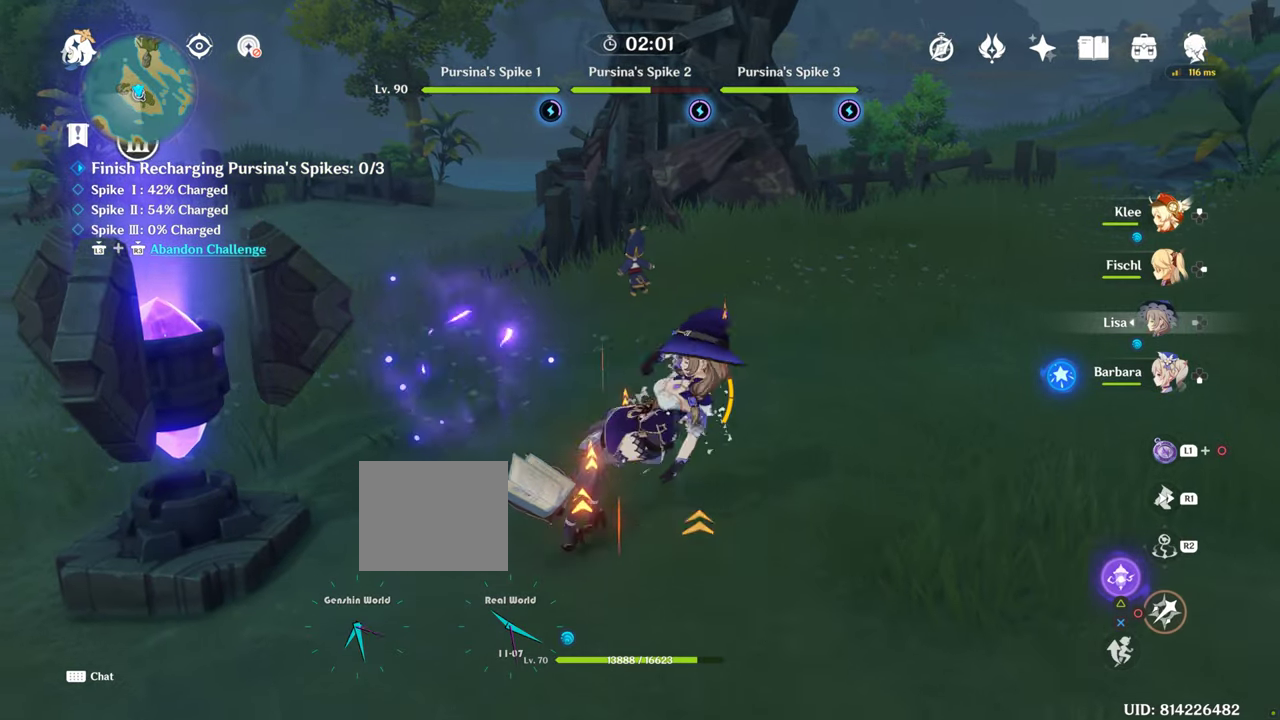
{"dt_ms": 500, "buttons": [], "left_stick": "up-left", "right_stick": "center", "events": []}
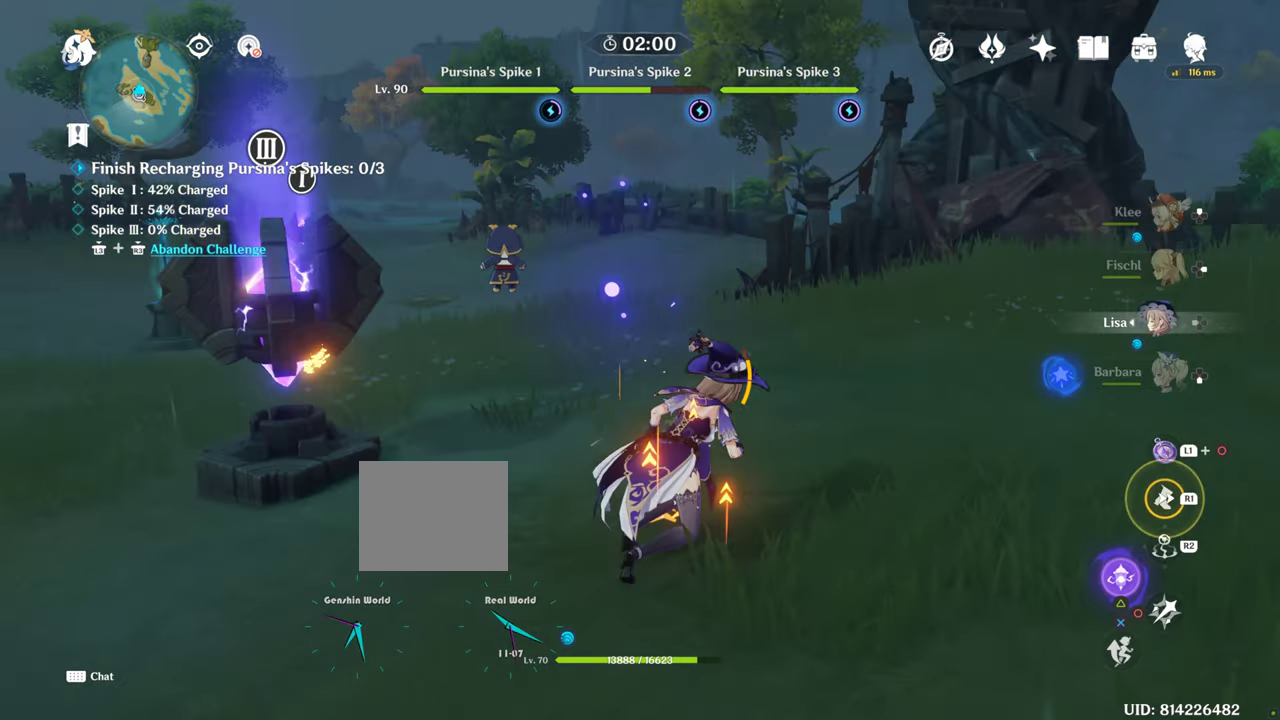
{"dt_ms": 500, "buttons": [], "left_stick": "up", "right_stick": "center", "events": [[117, "R1", "down"], [117, "left_stick", "up"], [117, "right_stick", "left"], [217, "R1", "up"], [317, "right_stick", "center"]]}
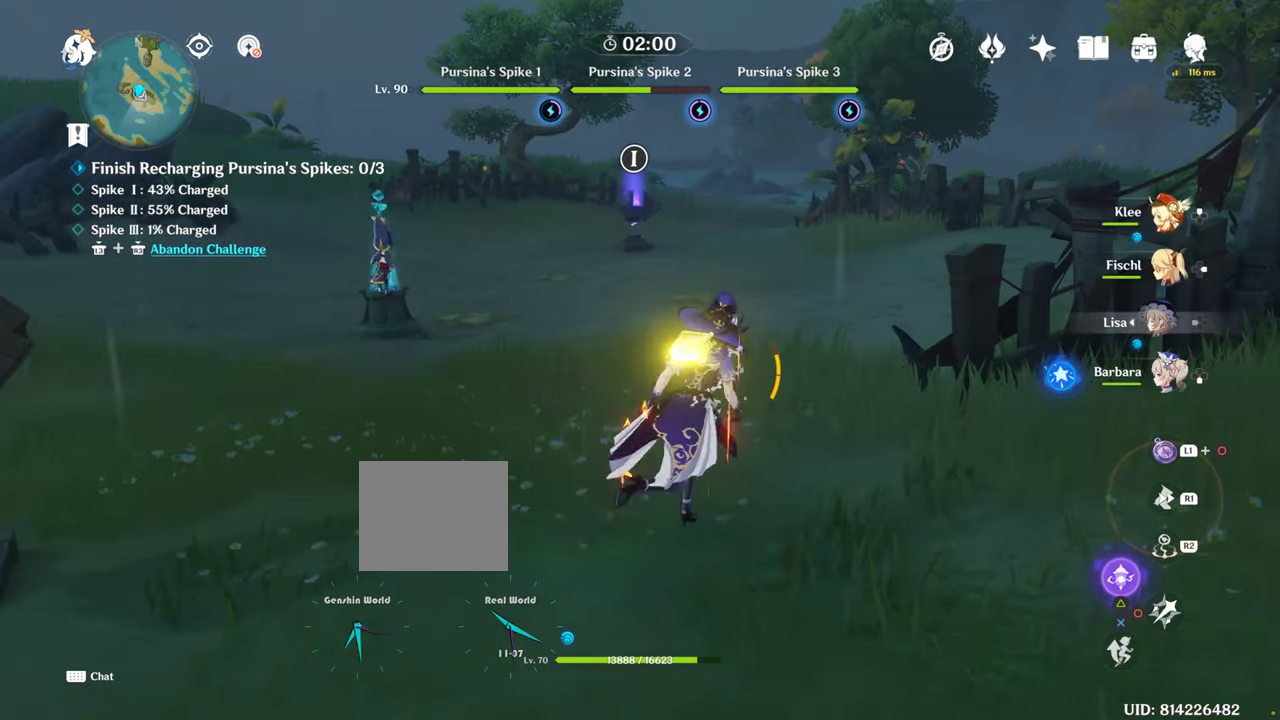
{"dt_ms": 500, "buttons": [], "left_stick": "up", "right_stick": "center", "events": [[317, "R1", "down"], [350, "R1", "up"]]}
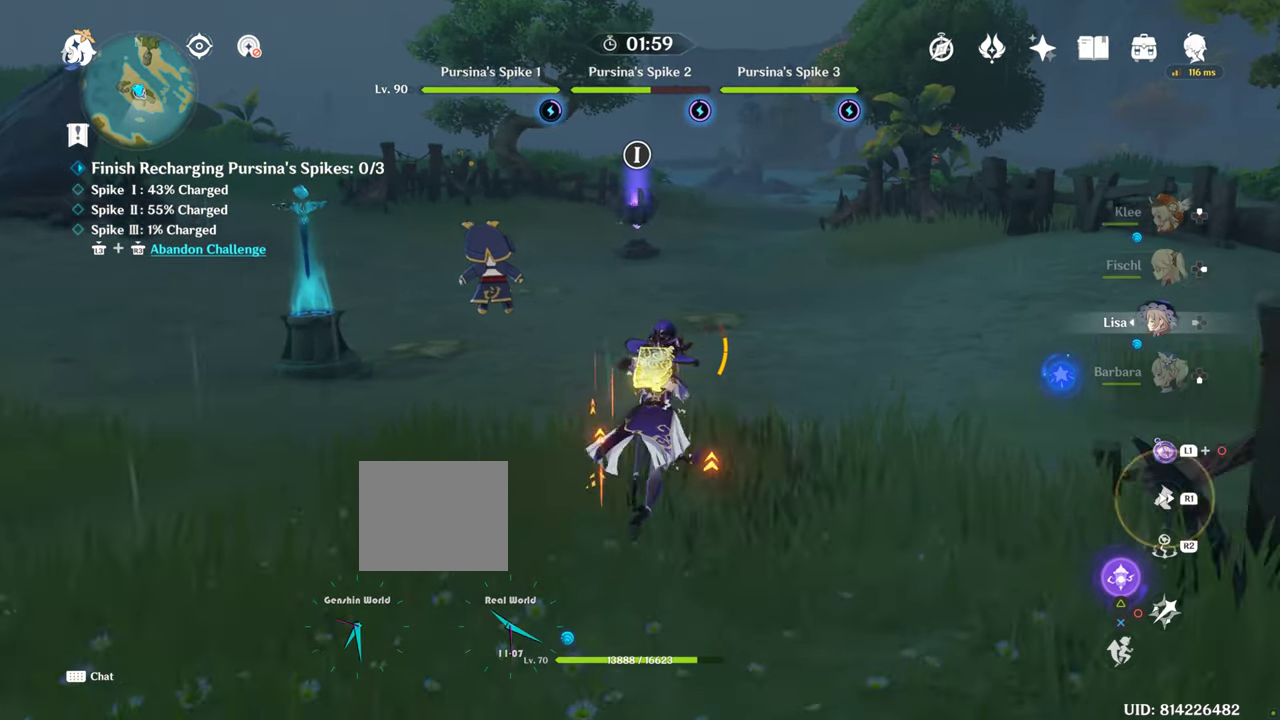
{"dt_ms": 500, "buttons": [], "left_stick": "up", "right_stick": "center", "events": [[233, "R1", "down"], [367, "R1", "up"]]}
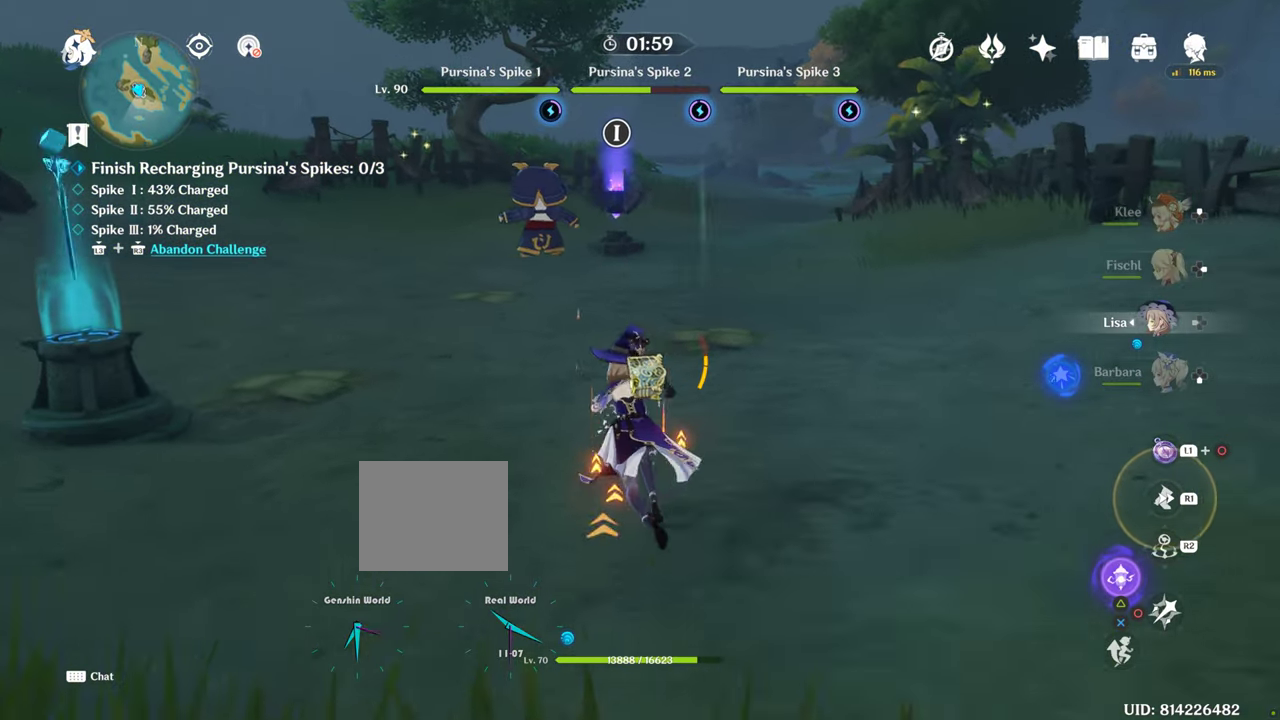
{"dt_ms": 500, "buttons": ["R1"], "left_stick": "up", "right_stick": "center", "events": [[133, "R1", "down"], [283, "R1", "up"], [500, "R1", "down"]]}
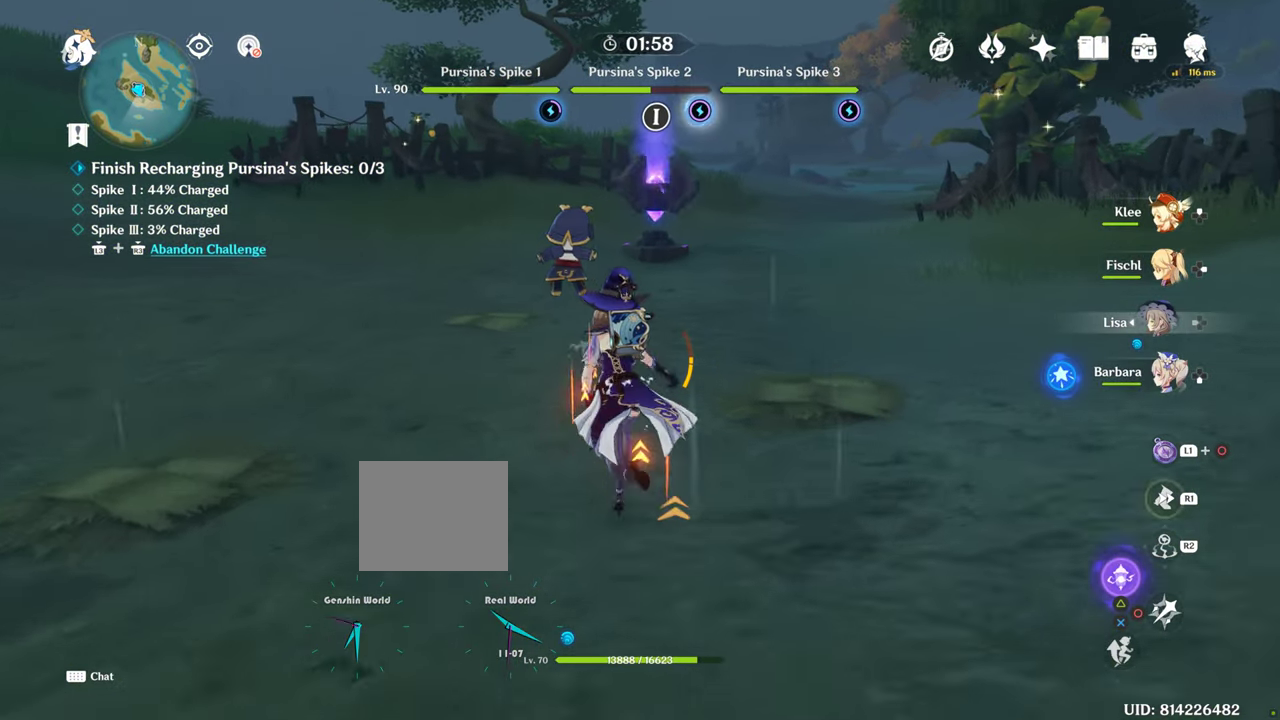
{"dt_ms": 500, "buttons": ["R1"], "left_stick": "up", "right_stick": "center", "events": [[133, "R1", "up"], [200, "R1", "down"], [367, "R1", "up"], [450, "R1", "down"]]}
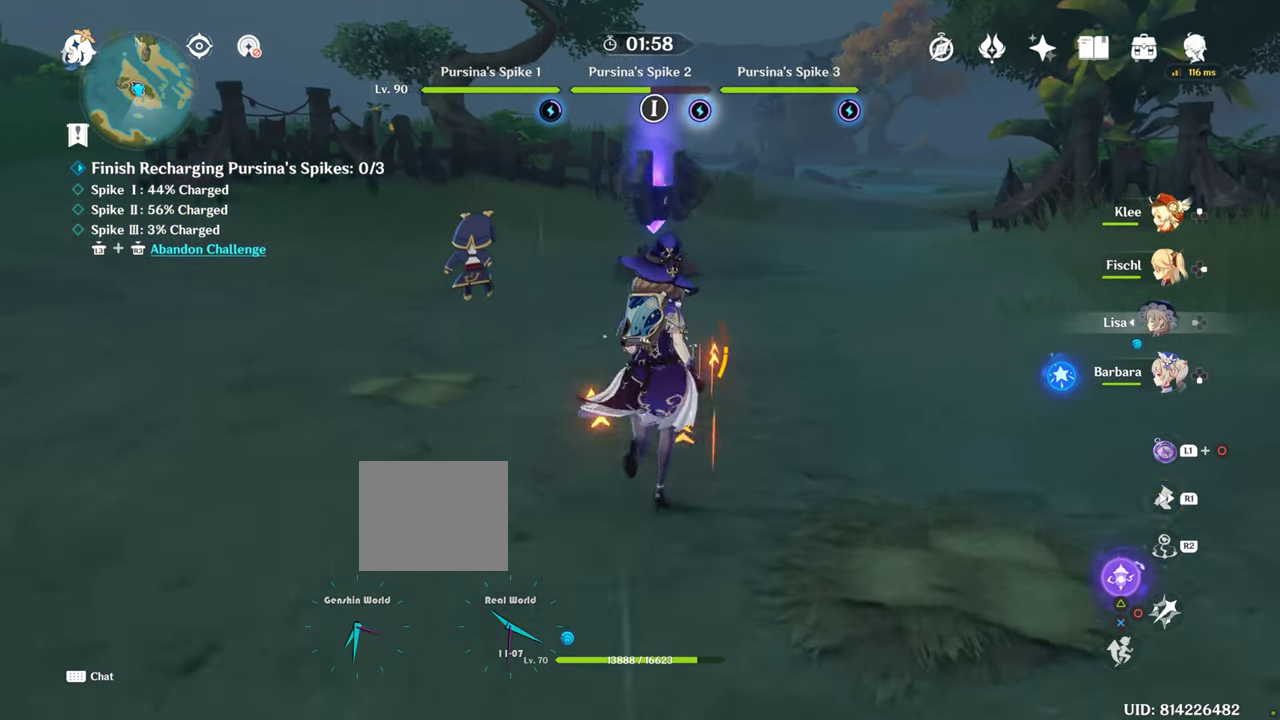
{"dt_ms": 500, "buttons": [], "left_stick": "up", "right_stick": "center", "events": [[133, "R1", "up"], [300, "R1", "down"], [433, "R1", "up"]]}
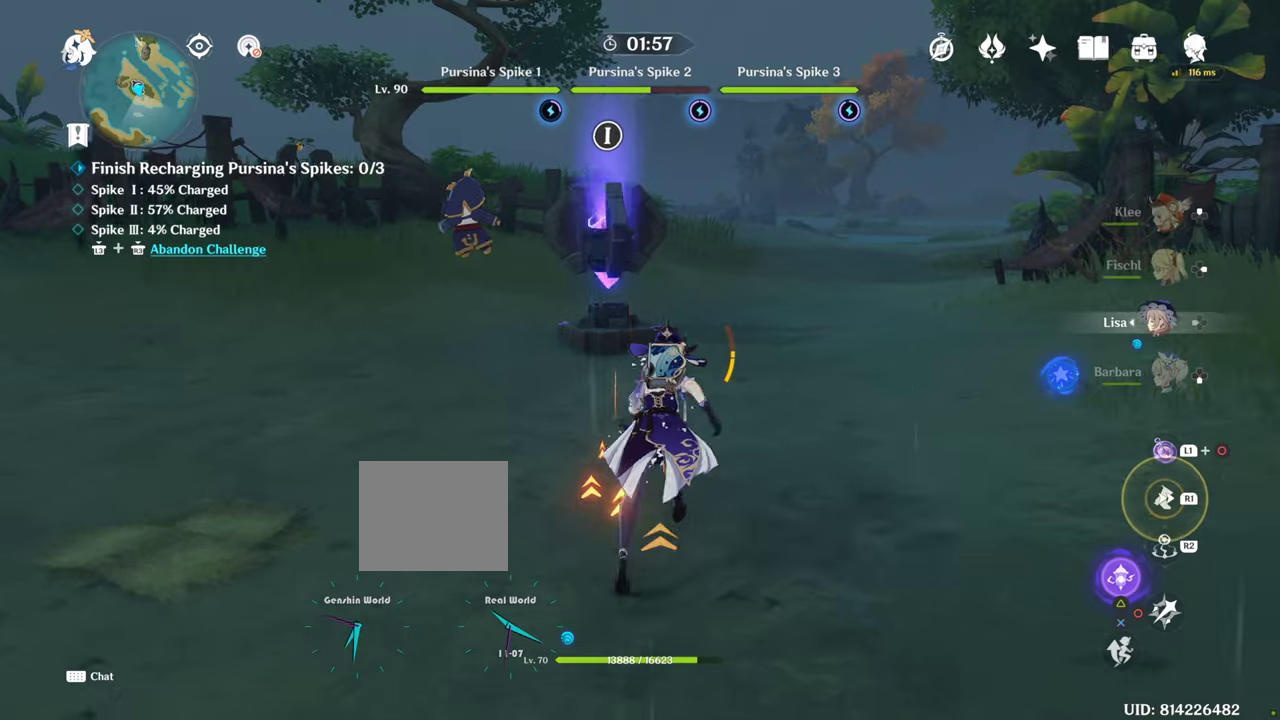
{"dt_ms": 500, "buttons": [], "left_stick": "up", "right_stick": "center", "events": []}
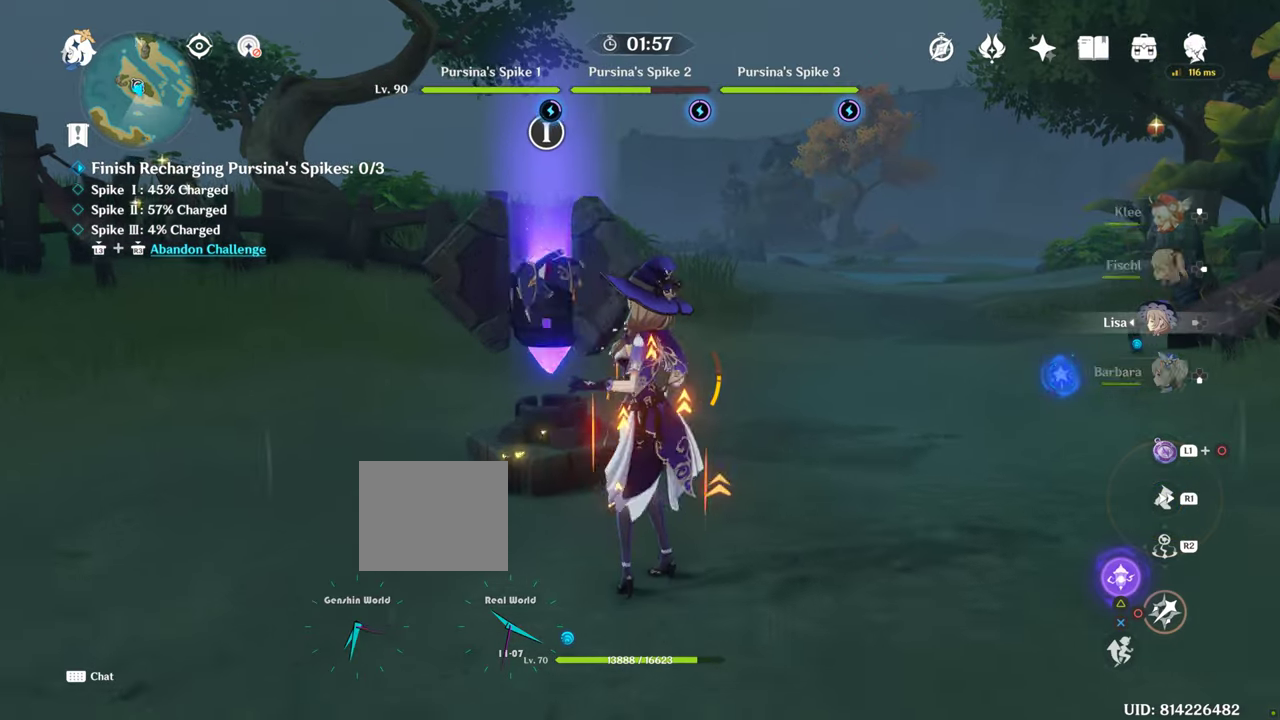
{"dt_ms": 500, "buttons": [], "left_stick": "up-left", "right_stick": "center", "events": [[67, "left_stick", "up-left"]]}
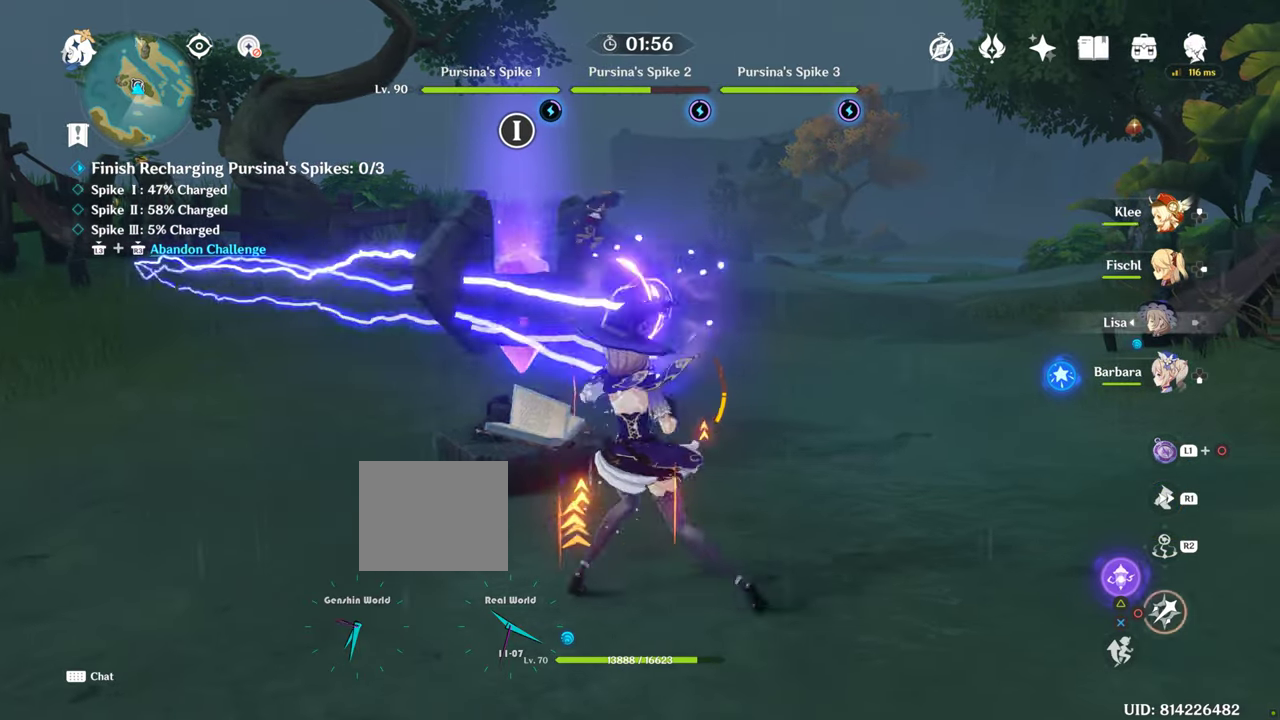
{"dt_ms": 500, "buttons": [], "left_stick": "up-left", "right_stick": "center", "events": []}
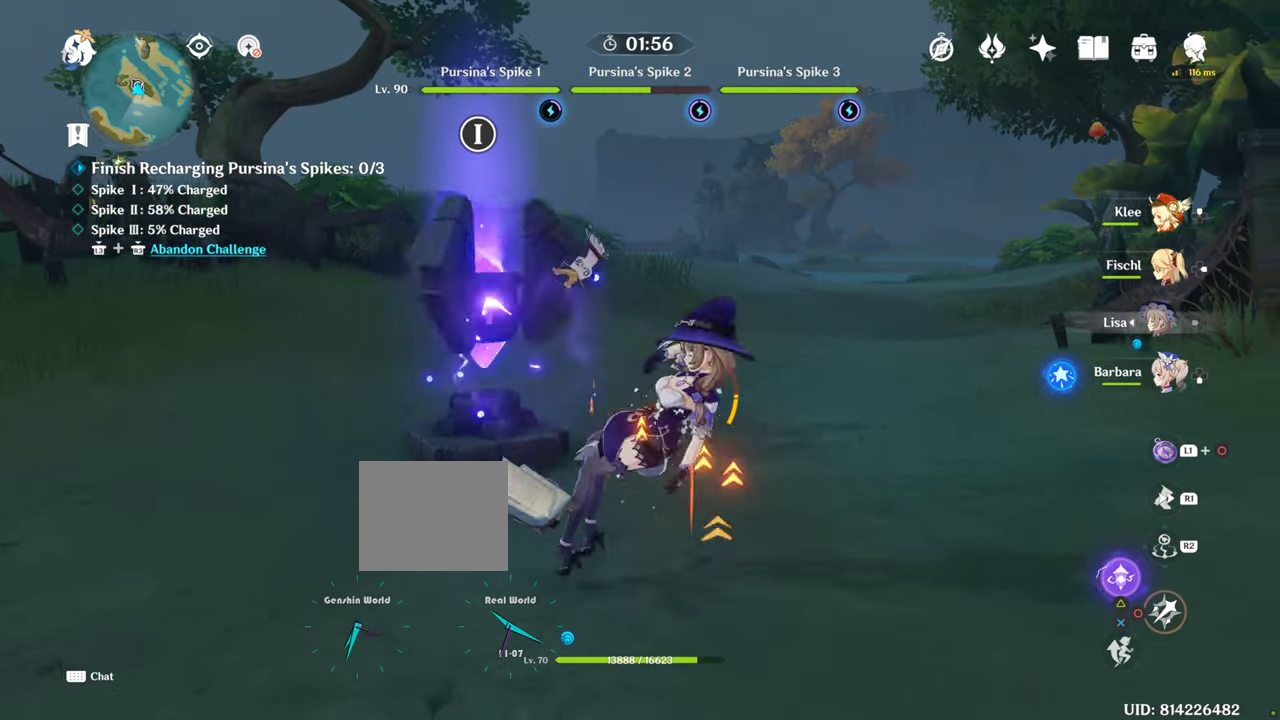
{"dt_ms": 500, "buttons": [], "left_stick": "up-left", "right_stick": "center", "events": []}
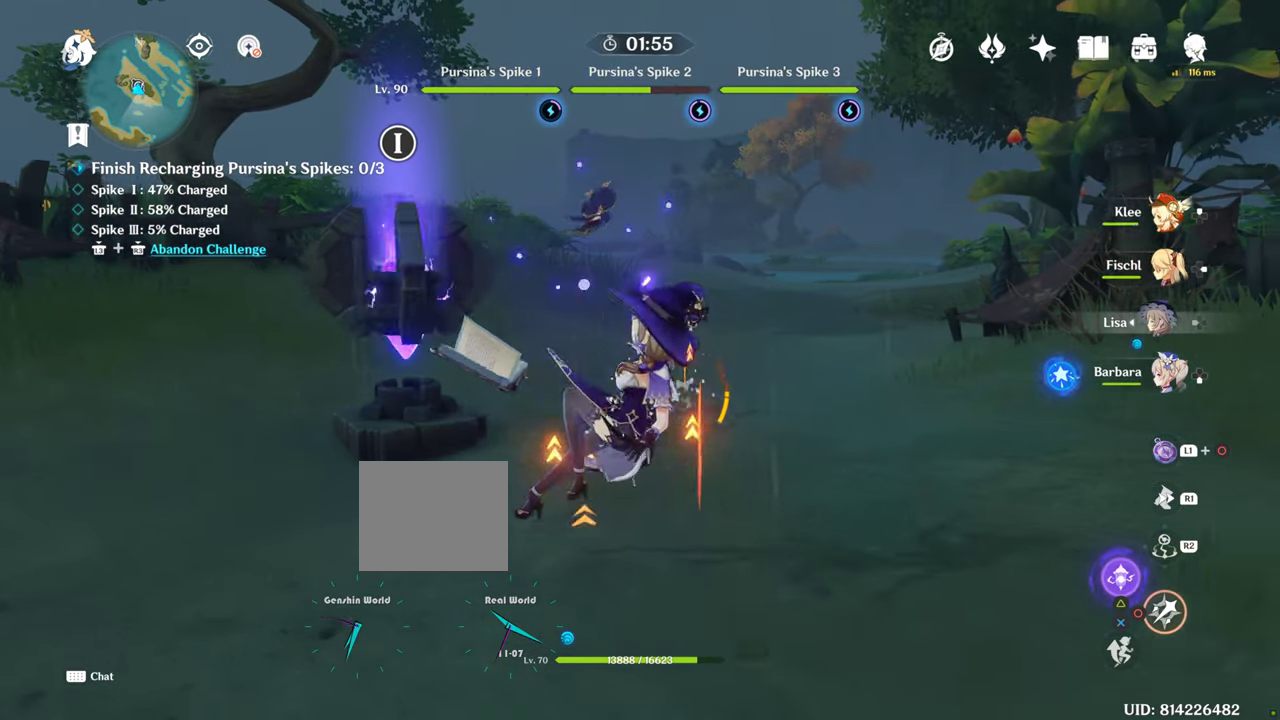
{"dt_ms": 500, "buttons": [], "left_stick": "up-left", "right_stick": "center", "events": []}
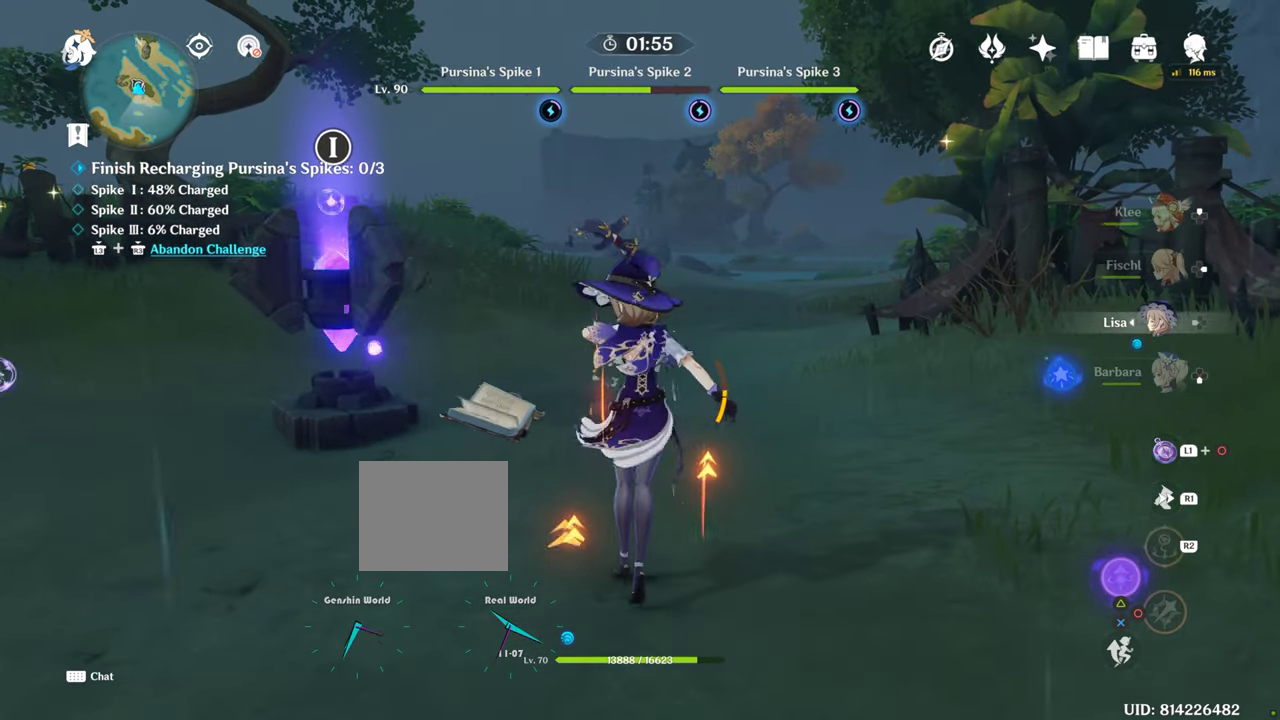
{"dt_ms": 500, "buttons": [], "left_stick": "up", "right_stick": "down-left", "events": [[284, "left_stick", "up"], [284, "right_stick", "down-left"]]}
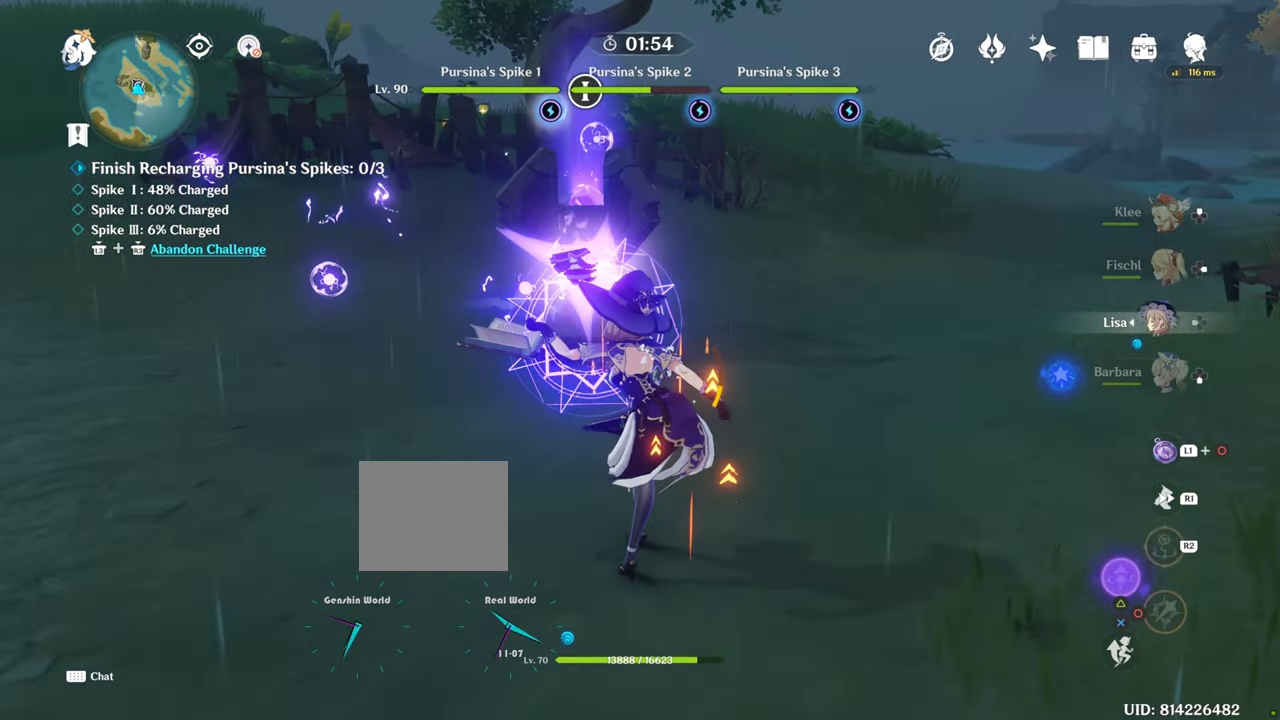
{"dt_ms": 500, "buttons": [], "left_stick": "up", "right_stick": "center", "events": [[34, "right_stick", "center"]]}
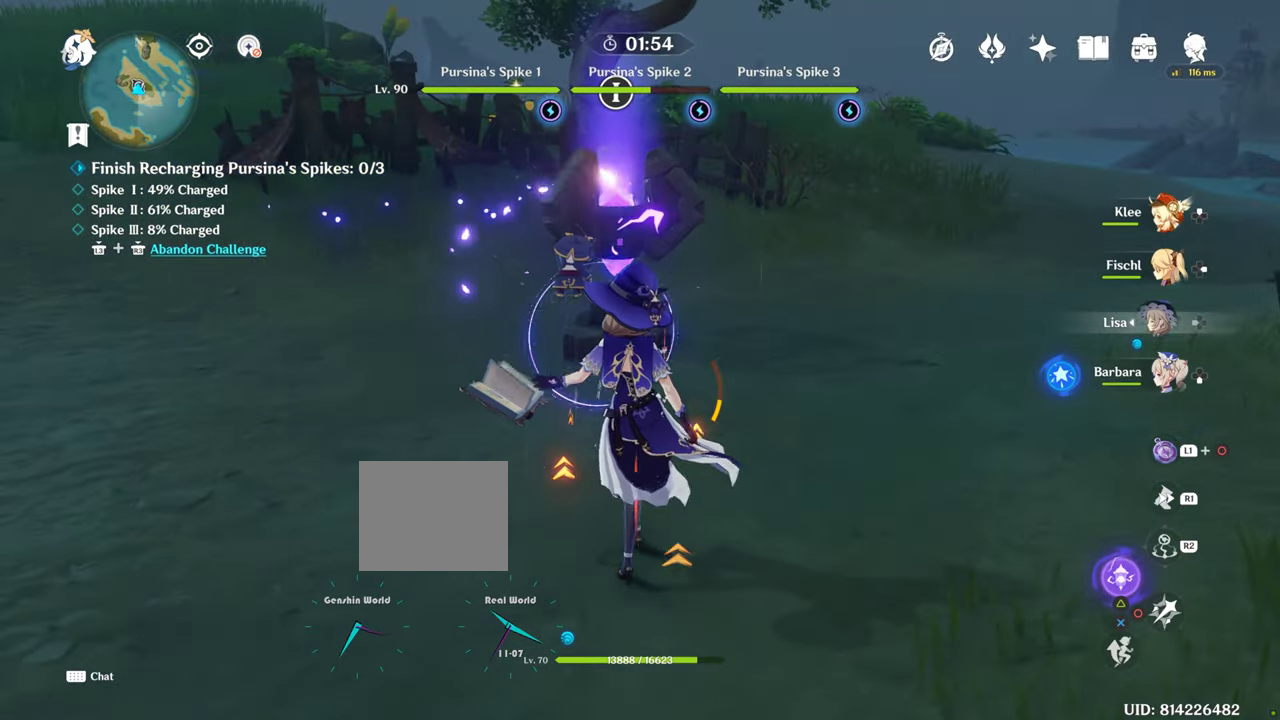
{"dt_ms": 500, "buttons": [], "left_stick": "up", "right_stick": "center", "events": []}
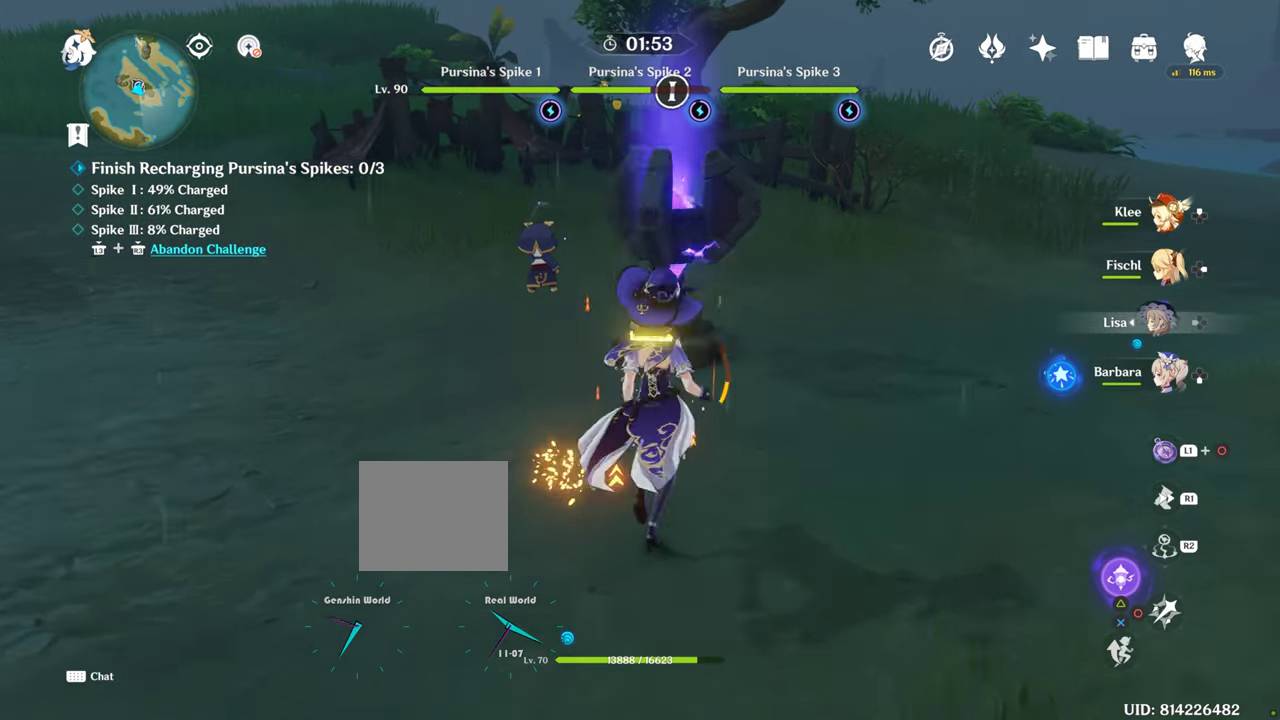
{"dt_ms": 500, "buttons": [], "left_stick": "center", "right_stick": "center", "events": [[100, "left_stick", "center"], [184, "DPAD_RIGHT", "down"], [317, "DPAD_RIGHT", "up"]]}